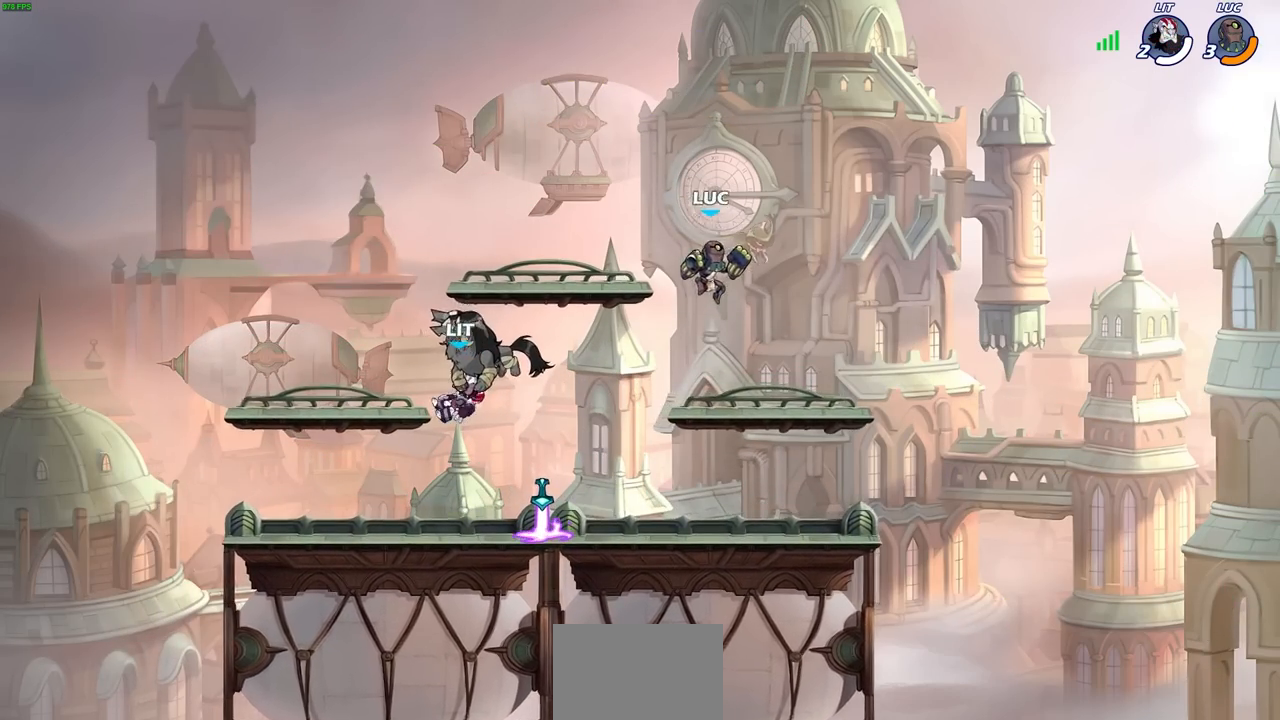
Gameplay with a controller (PlayStation layout); each line is a JSON object with the inputs held at the frame after it. "events" lists button and stick changes between this image and that frame as [ms after this image, input, new state], when the widget could be followed in between.
{"buttons": [], "left_stick": "center", "right_stick": "center", "events": [[133, "left_stick", "left"], [233, "left_stick", "center"]]}
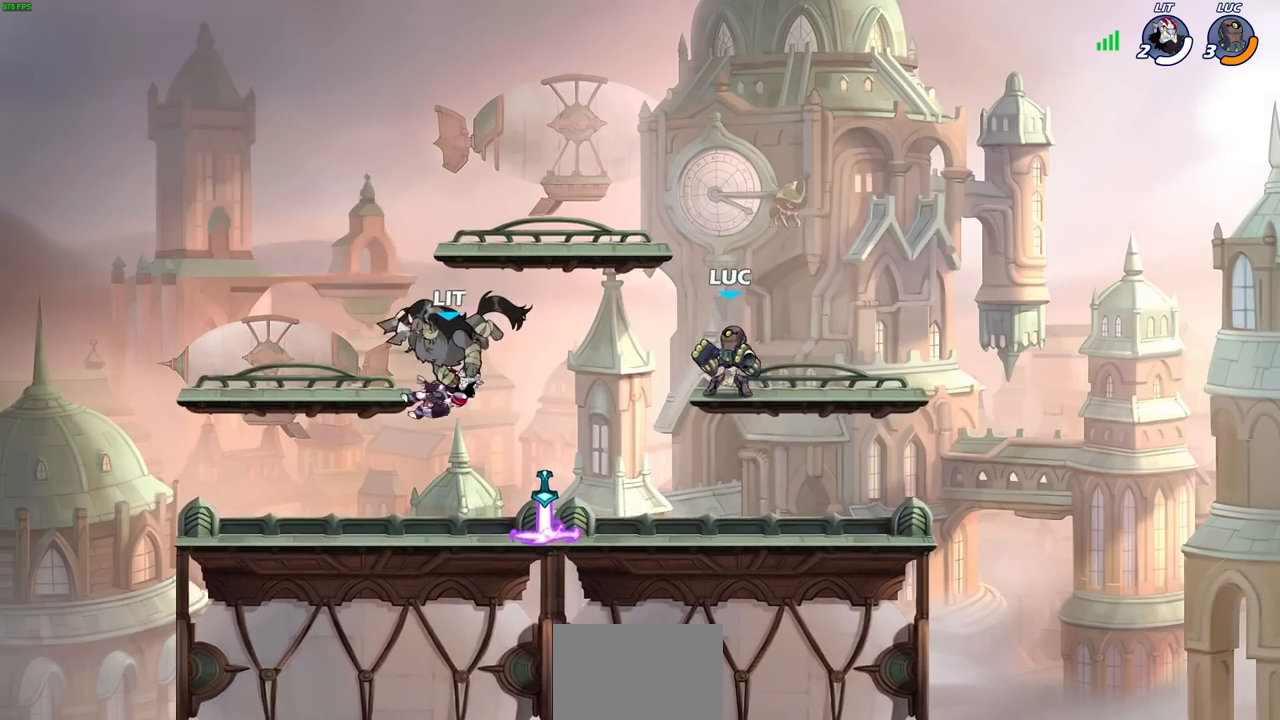
{"buttons": [], "left_stick": "center", "right_stick": "center", "events": [[33, "left_stick", "left"], [83, "R1", "down"], [83, "R2", "down"], [133, "left_stick", "down"], [150, "R1", "up"], [183, "R2", "up"], [217, "SQUARE", "down"], [333, "SQUARE", "up"], [350, "left_stick", "center"]]}
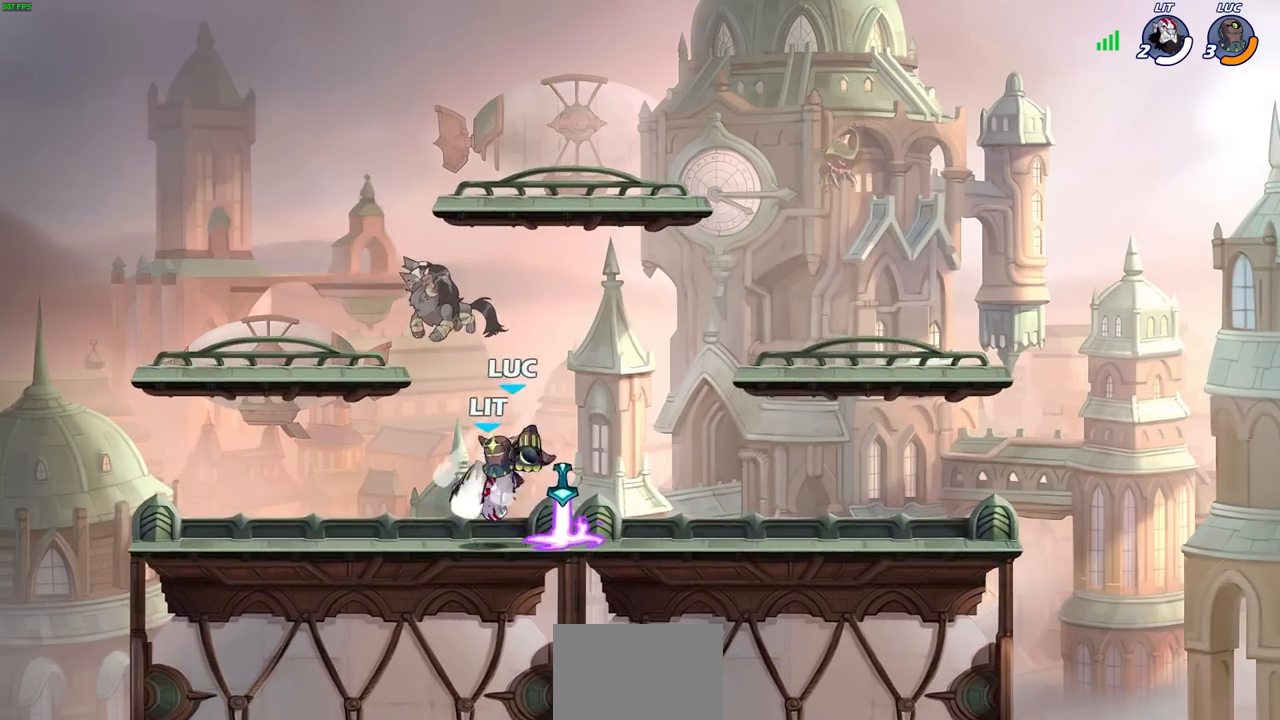
{"buttons": [], "left_stick": "left", "right_stick": "center", "events": [[217, "left_stick", "left"]]}
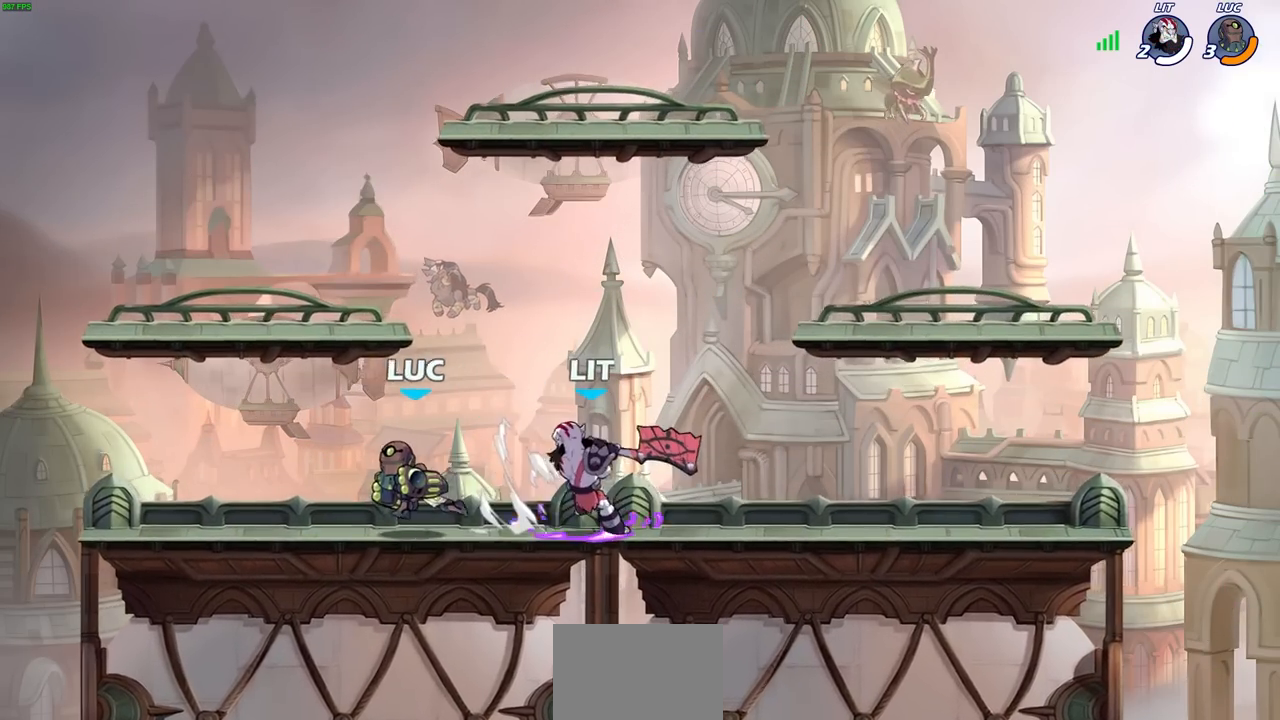
{"buttons": [], "left_stick": "right", "right_stick": "center", "events": [[283, "left_stick", "right"], [450, "left_stick", "center"], [500, "left_stick", "right"]]}
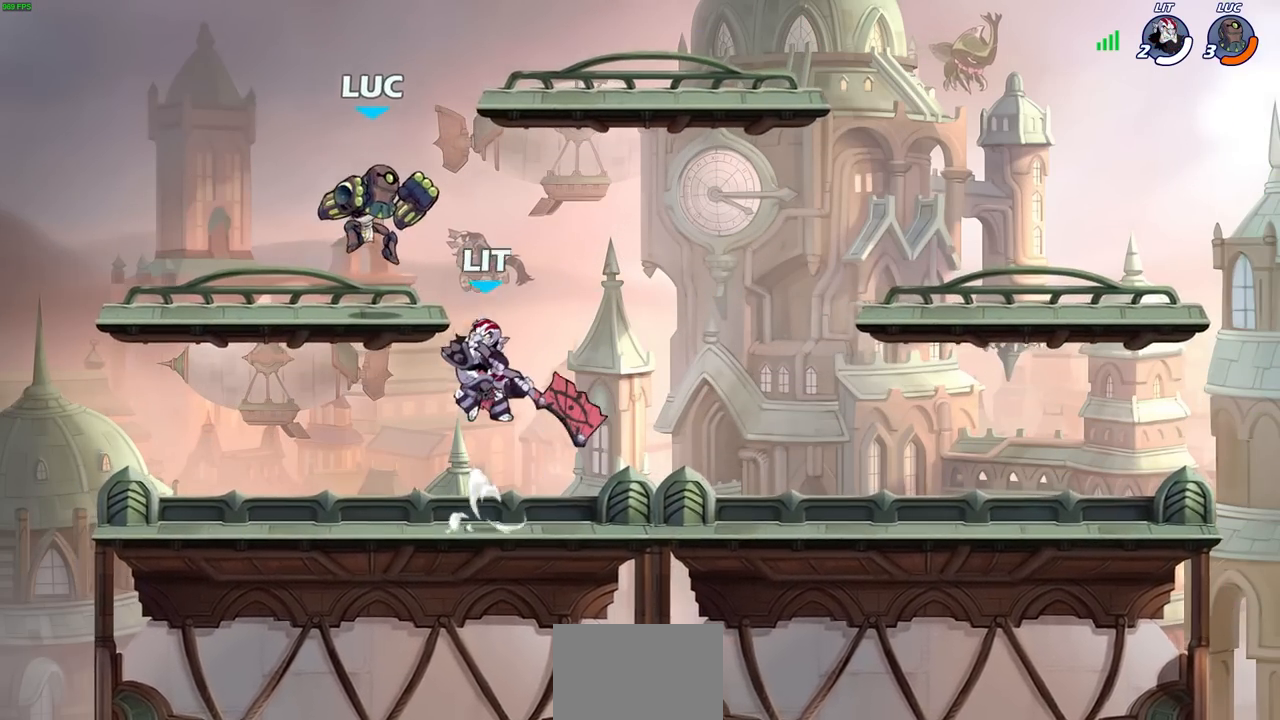
{"buttons": [], "left_stick": "center", "right_stick": "center", "events": [[83, "CROSS", "down"], [83, "R2", "down"], [117, "left_stick", "down-right"], [217, "CROSS", "up"], [217, "left_stick", "down"], [317, "R1", "down"], [433, "R1", "up"], [433, "left_stick", "center"], [467, "R2", "up"]]}
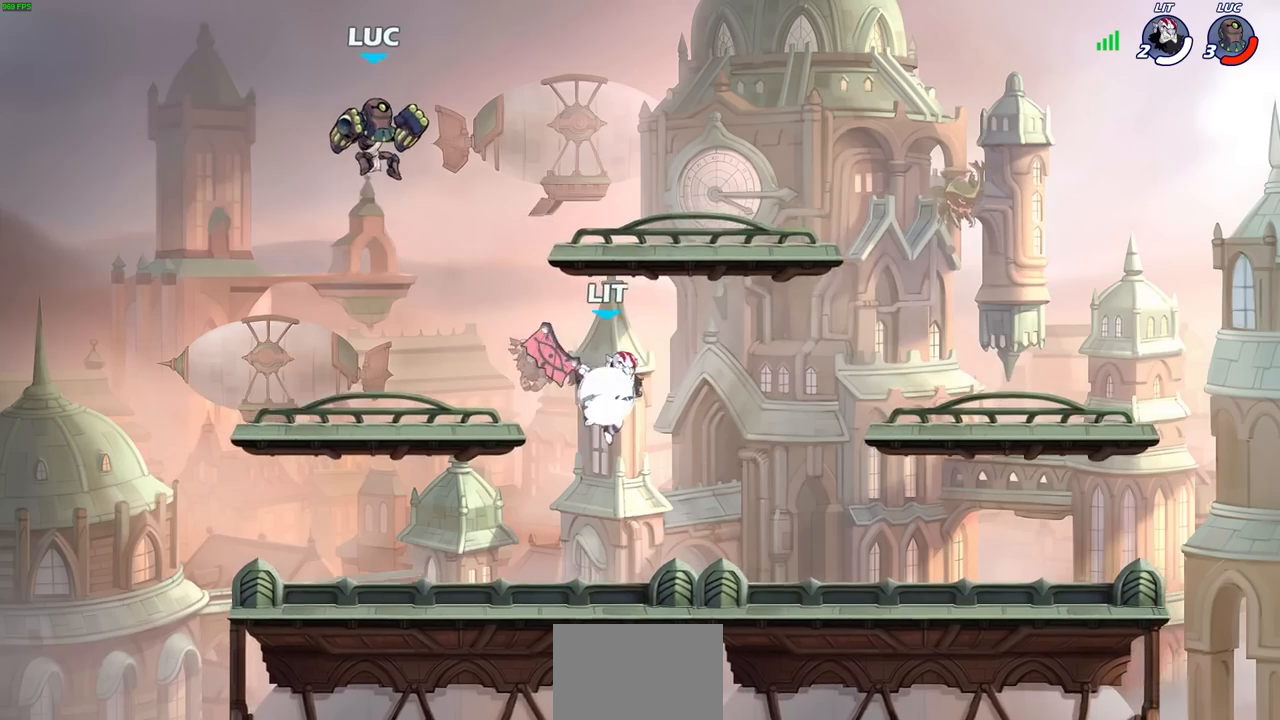
{"buttons": ["R1", "R2"], "left_stick": "right", "right_stick": "center", "events": [[50, "left_stick", "left"], [183, "R2", "down"], [367, "R1", "down"], [400, "left_stick", "right"]]}
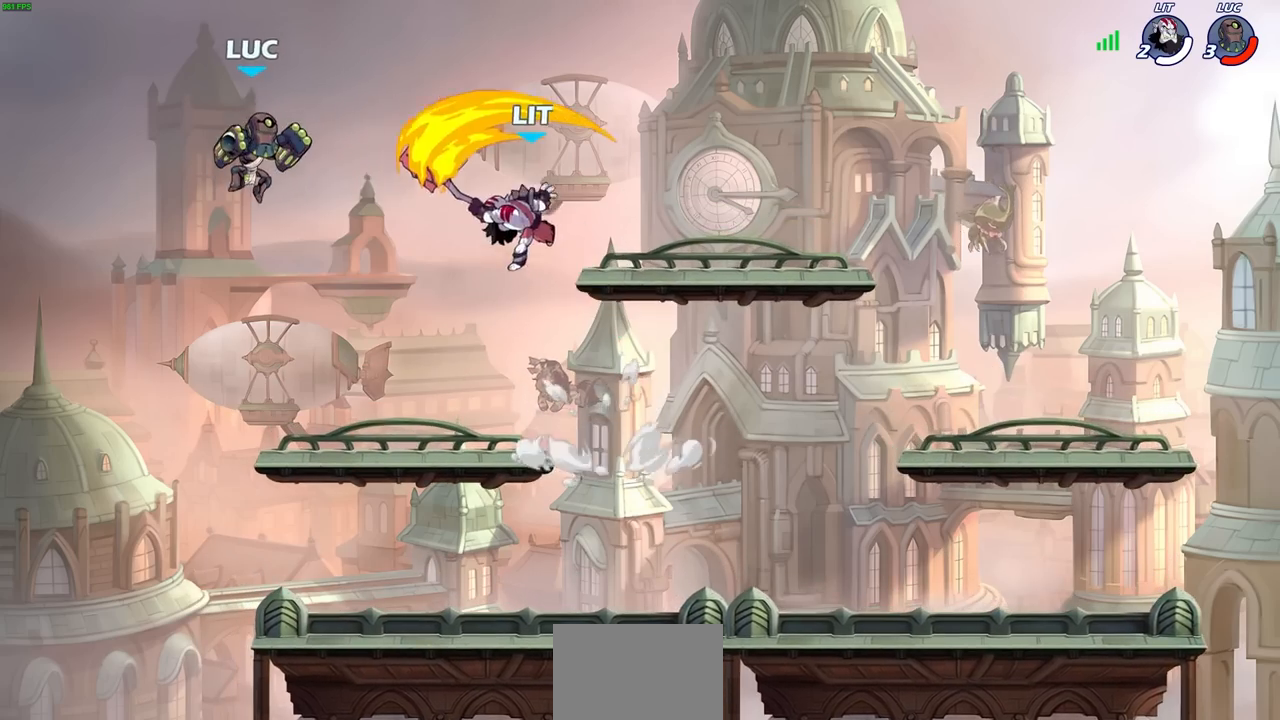
{"buttons": [], "left_stick": "up-right", "right_stick": "center", "events": [[50, "R1", "up"], [50, "R2", "up"], [283, "left_stick", "up-right"], [383, "SQUARE", "down"], [467, "SQUARE", "up"]]}
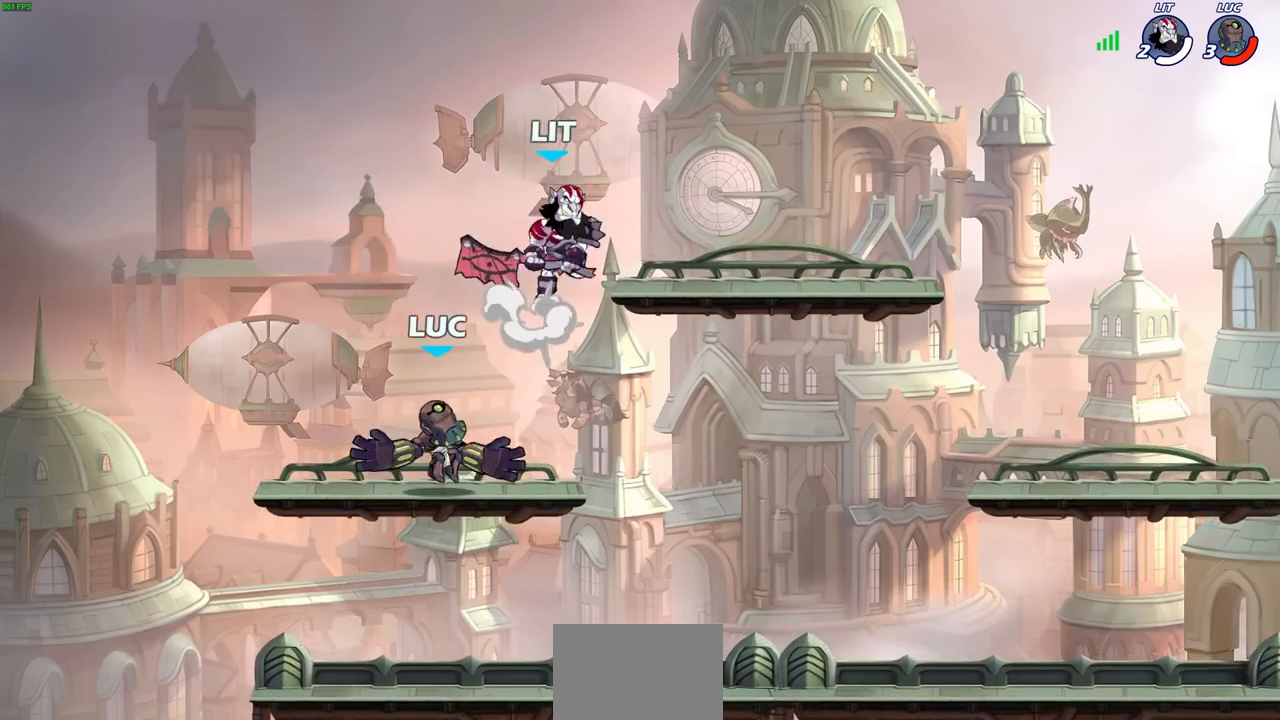
{"buttons": [], "left_stick": "center", "right_stick": "center", "events": [[450, "left_stick", "left"], [500, "left_stick", "center"]]}
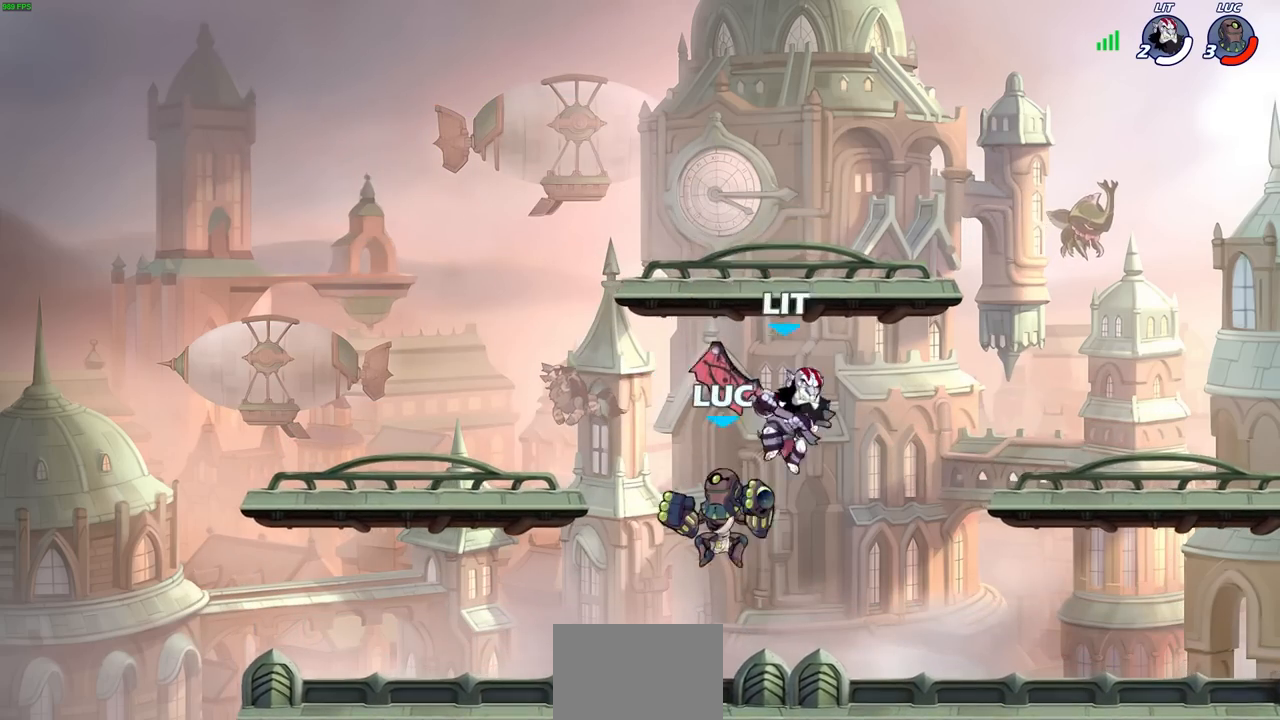
{"buttons": [], "left_stick": "right", "right_stick": "center", "events": [[50, "SQUARE", "down"], [117, "SQUARE", "up"], [200, "left_stick", "right"]]}
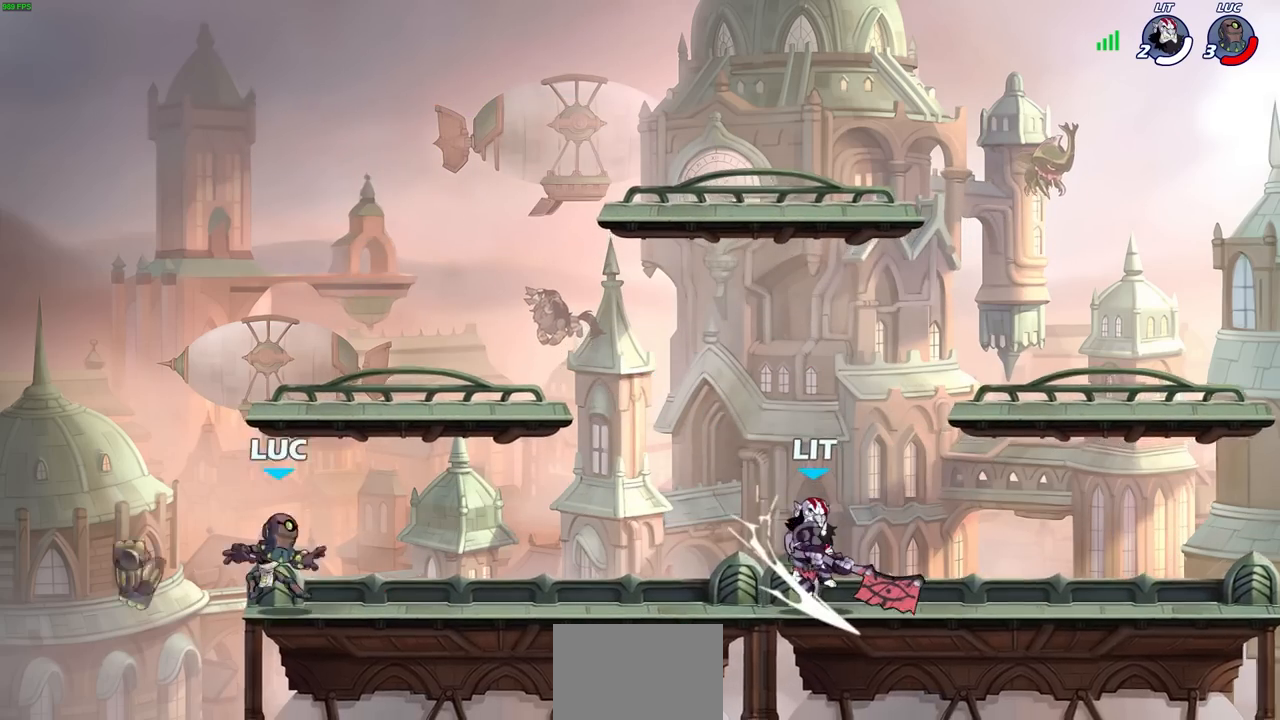
{"buttons": [], "left_stick": "right", "right_stick": "center", "events": []}
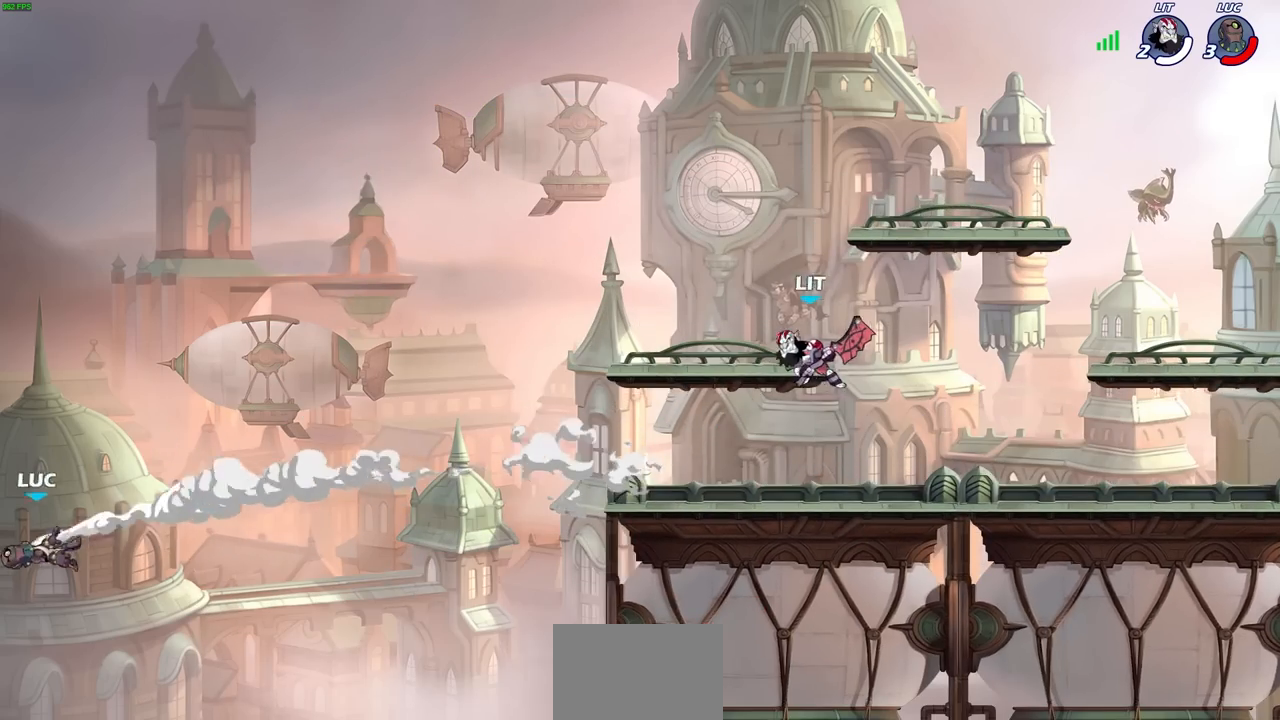
{"buttons": [], "left_stick": "right", "right_stick": "center", "events": []}
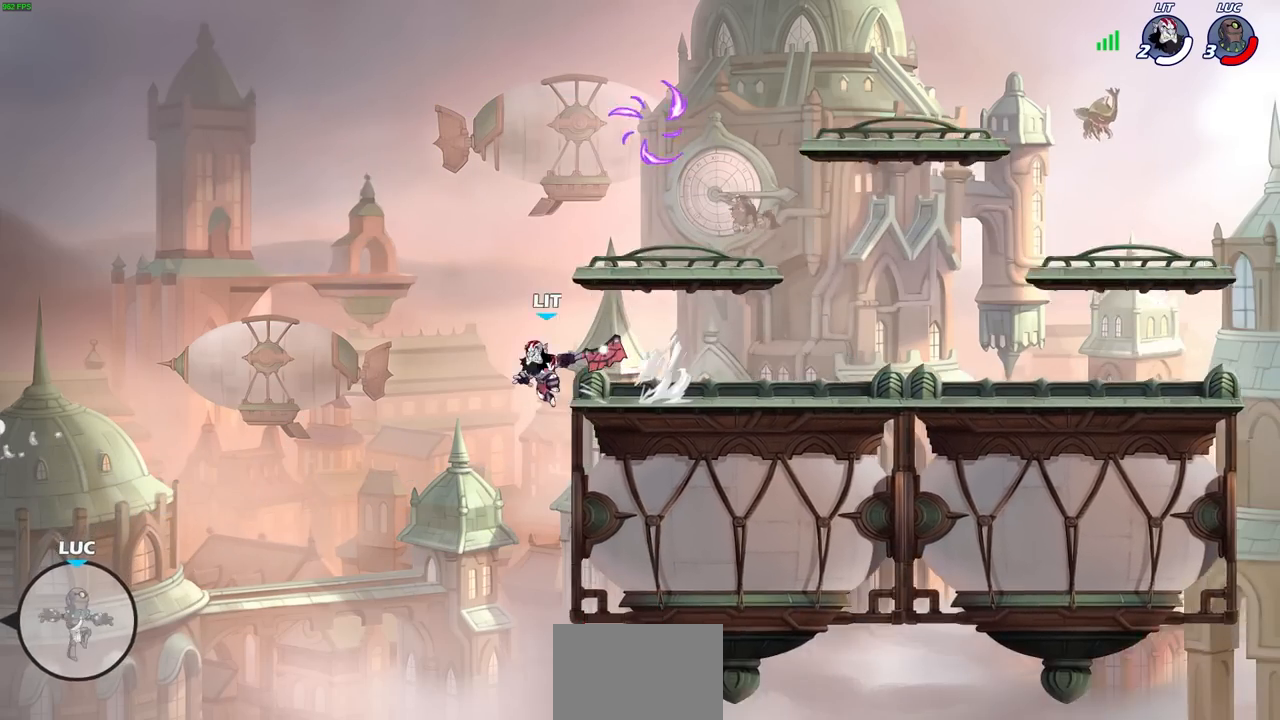
{"buttons": ["CROSS"], "left_stick": "right", "right_stick": "center", "events": [[500, "CROSS", "down"]]}
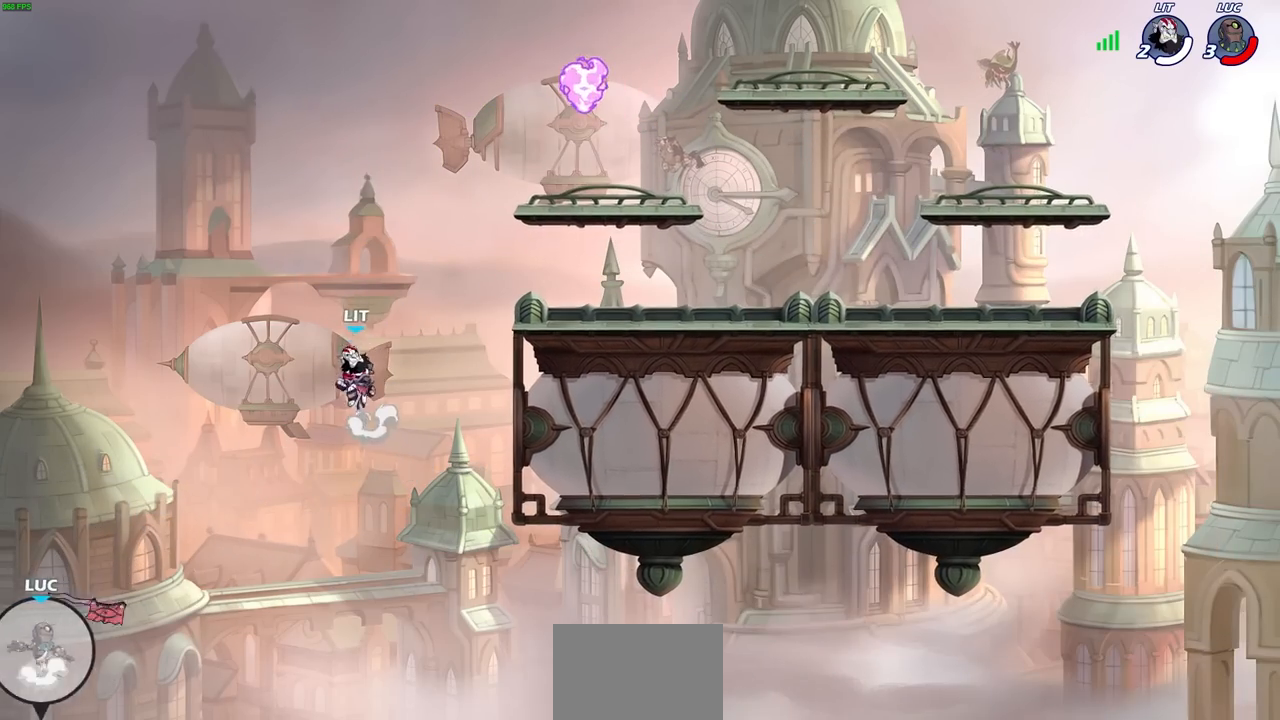
{"buttons": [], "left_stick": "up-right", "right_stick": "center", "events": [[183, "CROSS", "up"], [317, "left_stick", "up-right"], [333, "CROSS", "down"], [500, "CROSS", "up"]]}
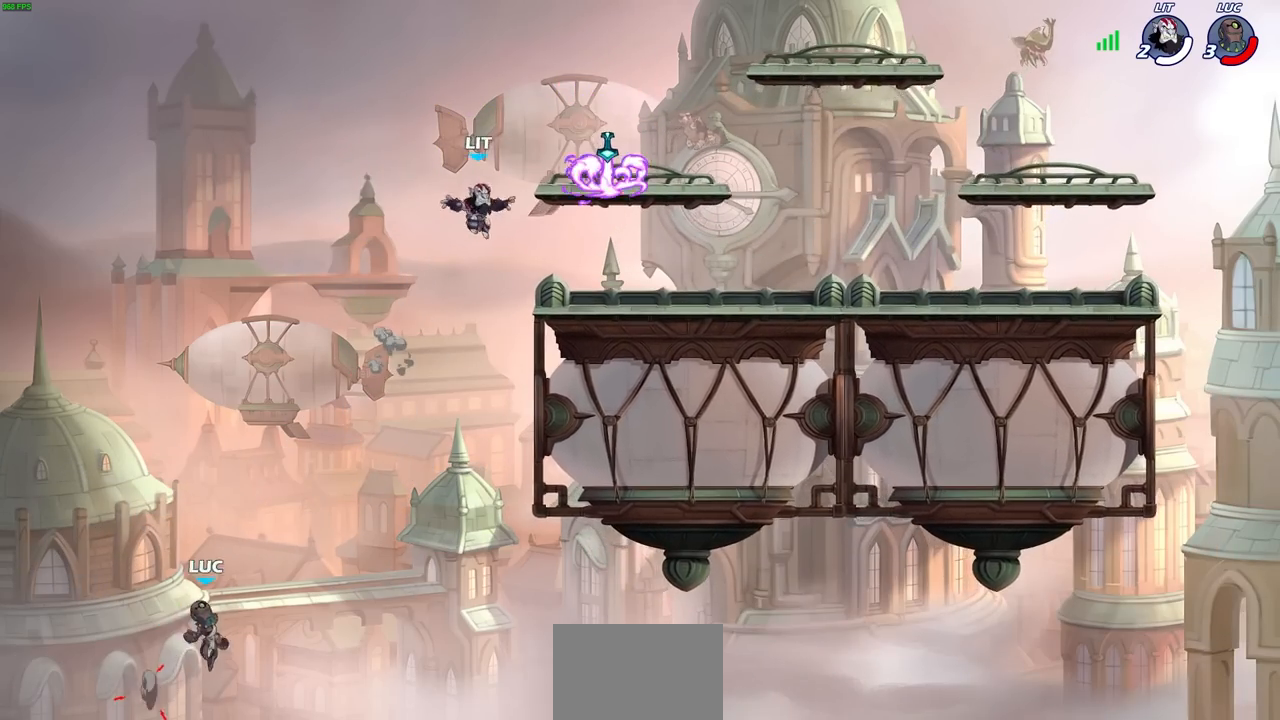
{"buttons": [], "left_stick": "up-left", "right_stick": "center", "events": [[150, "CIRCLE", "down"], [267, "CIRCLE", "up"], [367, "left_stick", "up-left"]]}
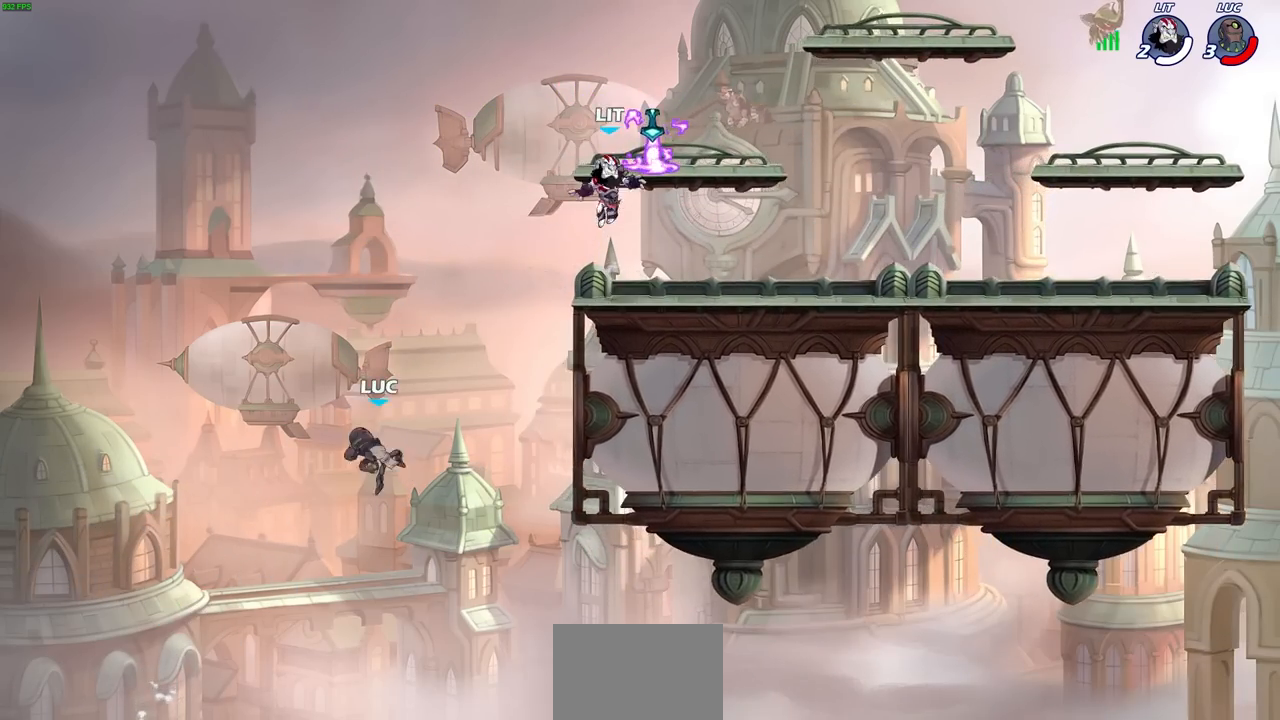
{"buttons": [], "left_stick": "right", "right_stick": "center", "events": [[50, "left_stick", "up-right"], [100, "left_stick", "right"]]}
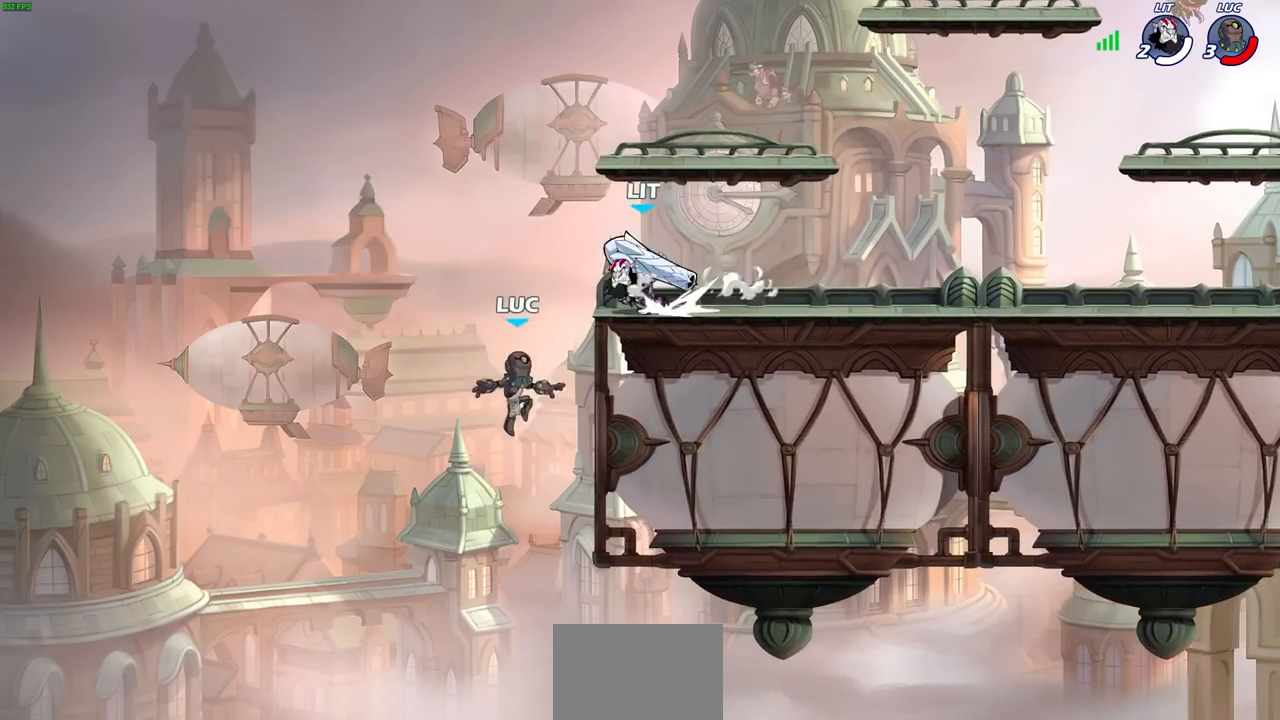
{"buttons": [], "left_stick": "down", "right_stick": "center", "events": [[200, "left_stick", "left"], [283, "left_stick", "down-left"], [417, "left_stick", "down"]]}
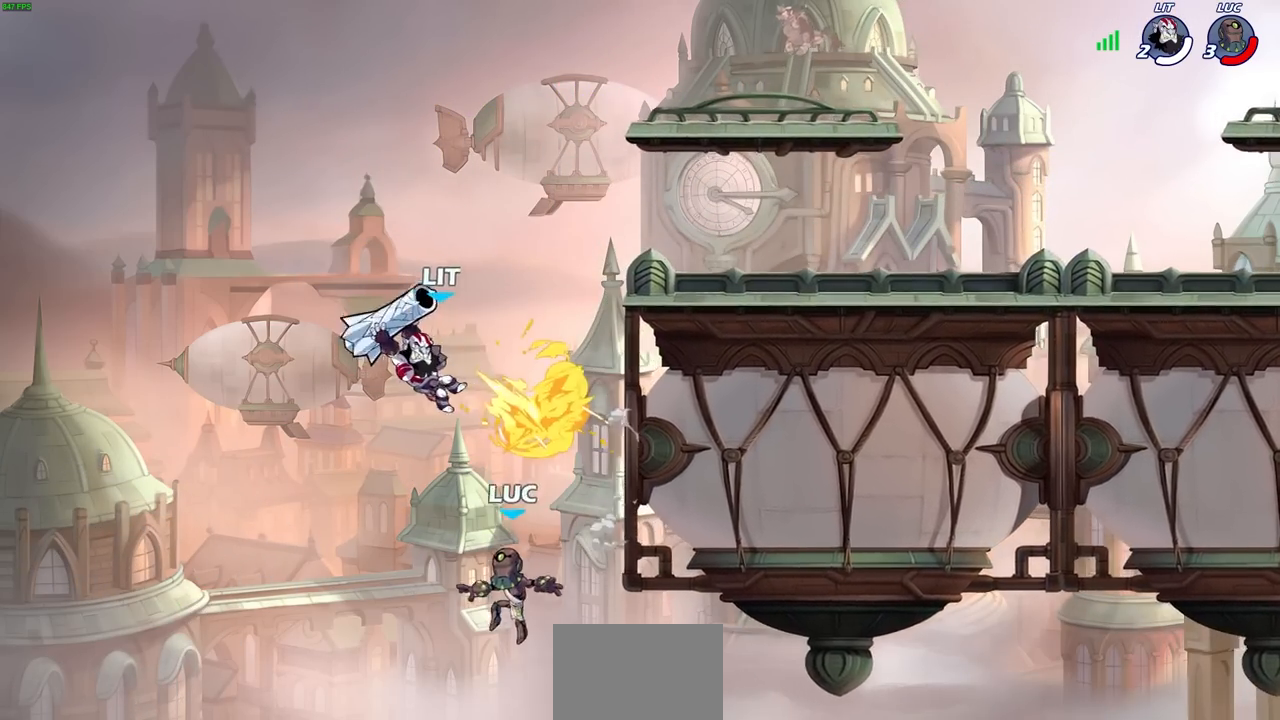
{"buttons": [], "left_stick": "right", "right_stick": "center", "events": [[150, "CROSS", "down"], [150, "left_stick", "right"], [200, "CIRCLE", "down"], [200, "CROSS", "up"], [200, "left_stick", "up-right"], [283, "CIRCLE", "up"], [450, "left_stick", "right"]]}
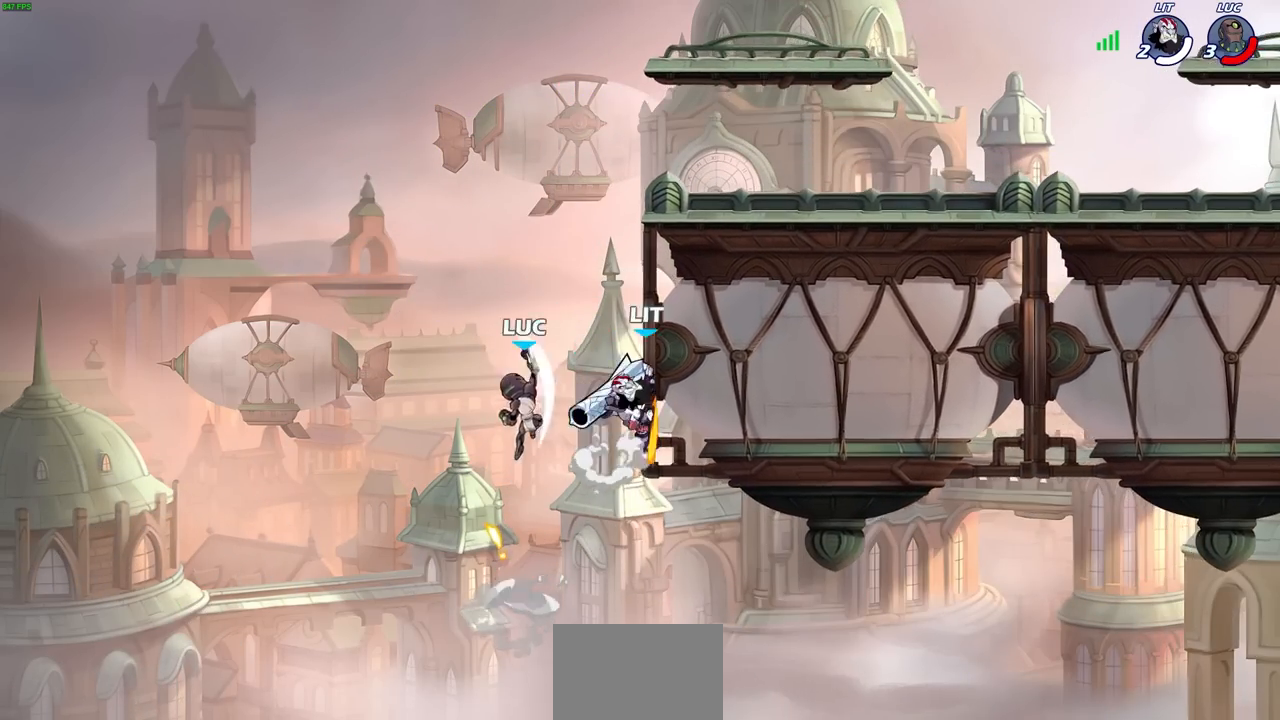
{"buttons": [], "left_stick": "center", "right_stick": "center", "events": [[267, "left_stick", "center"], [400, "SQUARE", "down"], [500, "SQUARE", "up"]]}
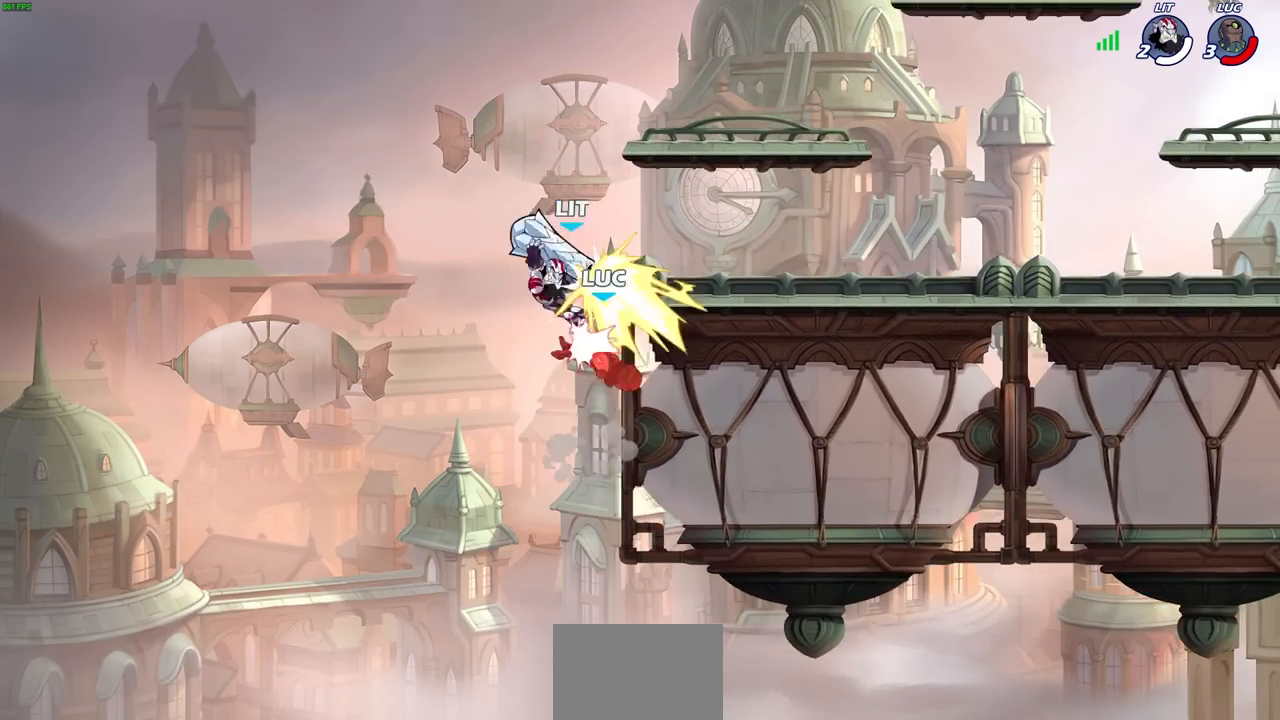
{"buttons": [], "left_stick": "up-right", "right_stick": "center", "events": [[67, "SQUARE", "down"], [167, "SQUARE", "up"], [167, "left_stick", "up-right"]]}
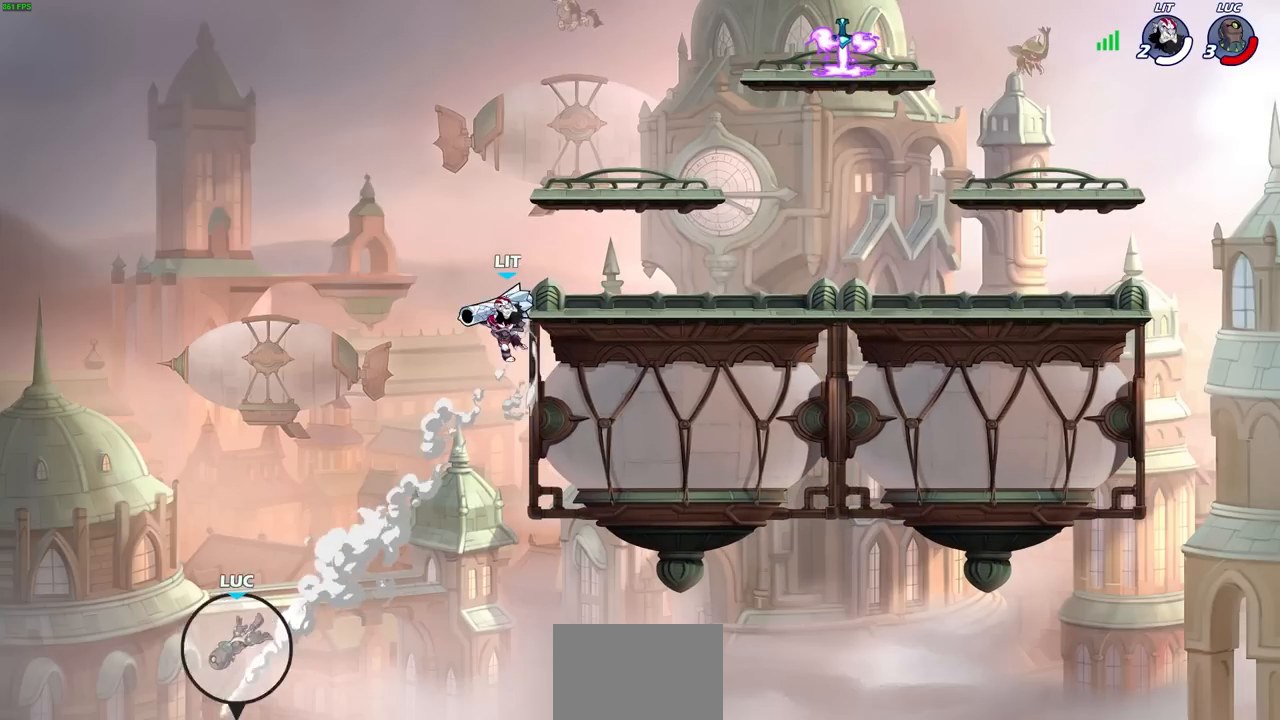
{"buttons": ["CROSS"], "left_stick": "up-right", "right_stick": "center", "events": [[200, "CROSS", "down"], [317, "CROSS", "up"], [400, "CROSS", "down"]]}
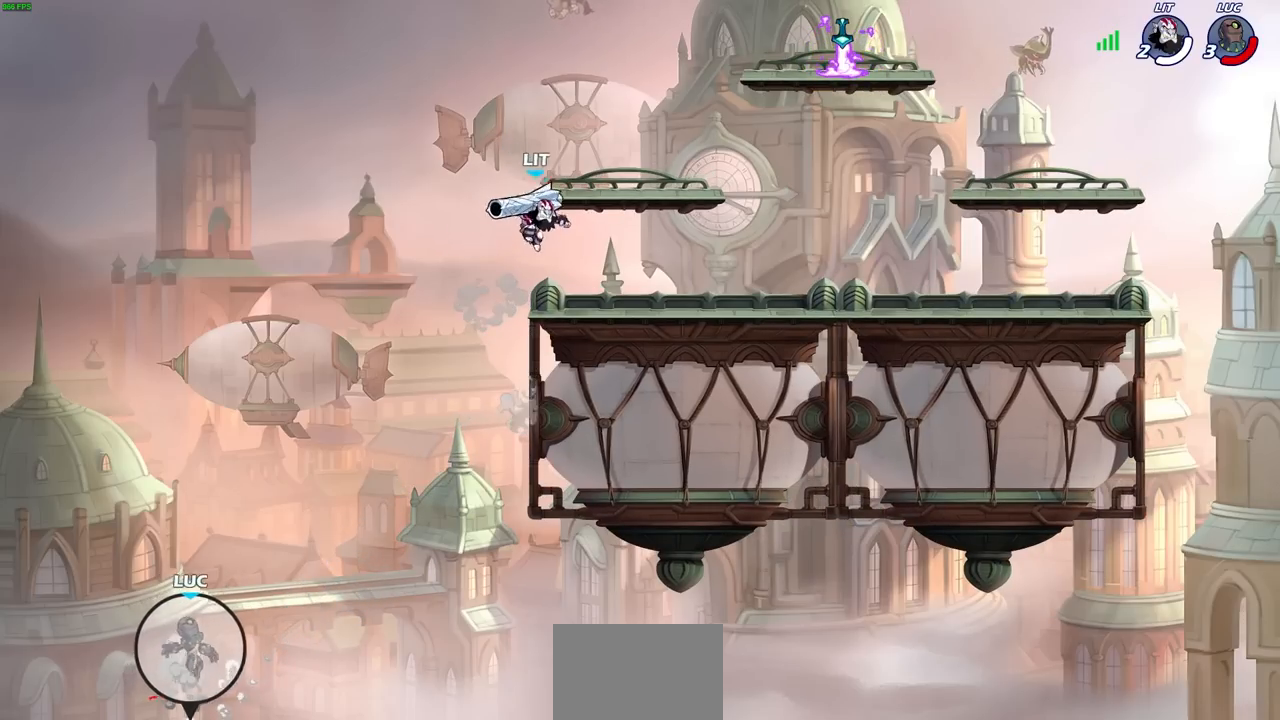
{"buttons": [], "left_stick": "up-right", "right_stick": "center", "events": [[50, "CROSS", "up"], [150, "CIRCLE", "down"], [267, "CIRCLE", "up"], [350, "CIRCLE", "down"], [467, "CIRCLE", "up"]]}
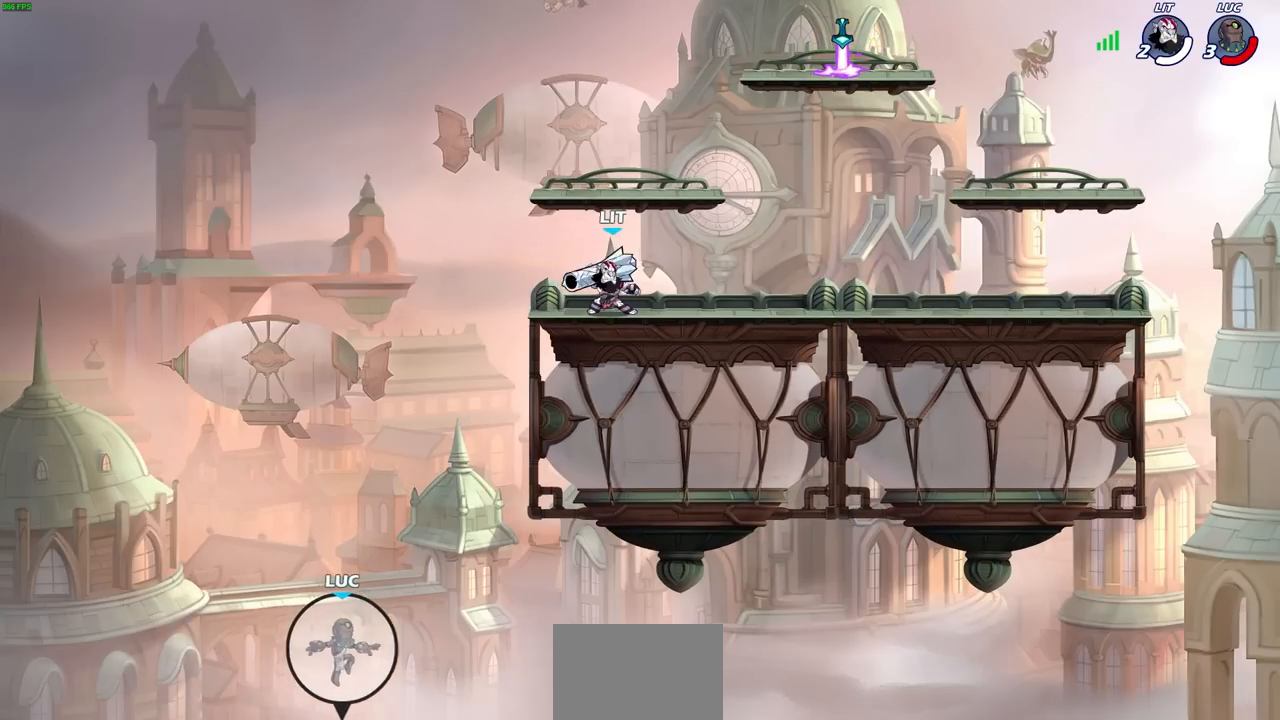
{"buttons": [], "left_stick": "center", "right_stick": "center", "events": [[250, "left_stick", "center"]]}
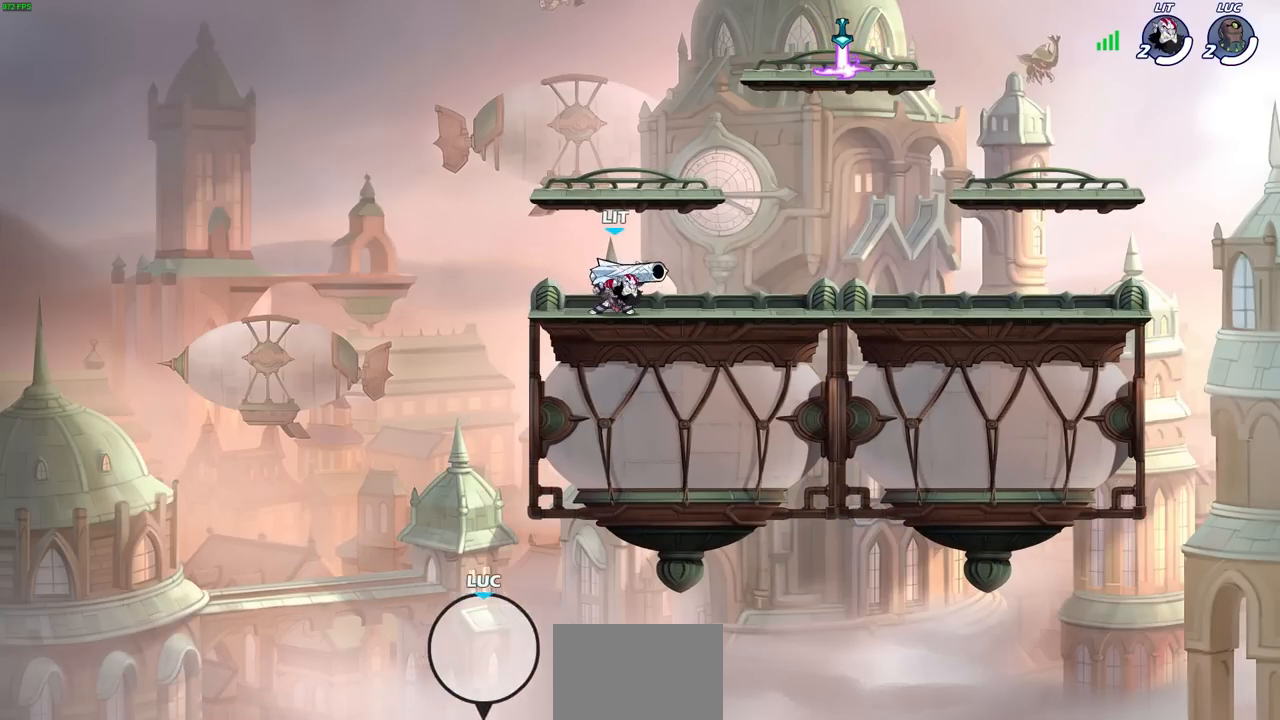
{"buttons": [], "left_stick": "center", "right_stick": "center", "events": []}
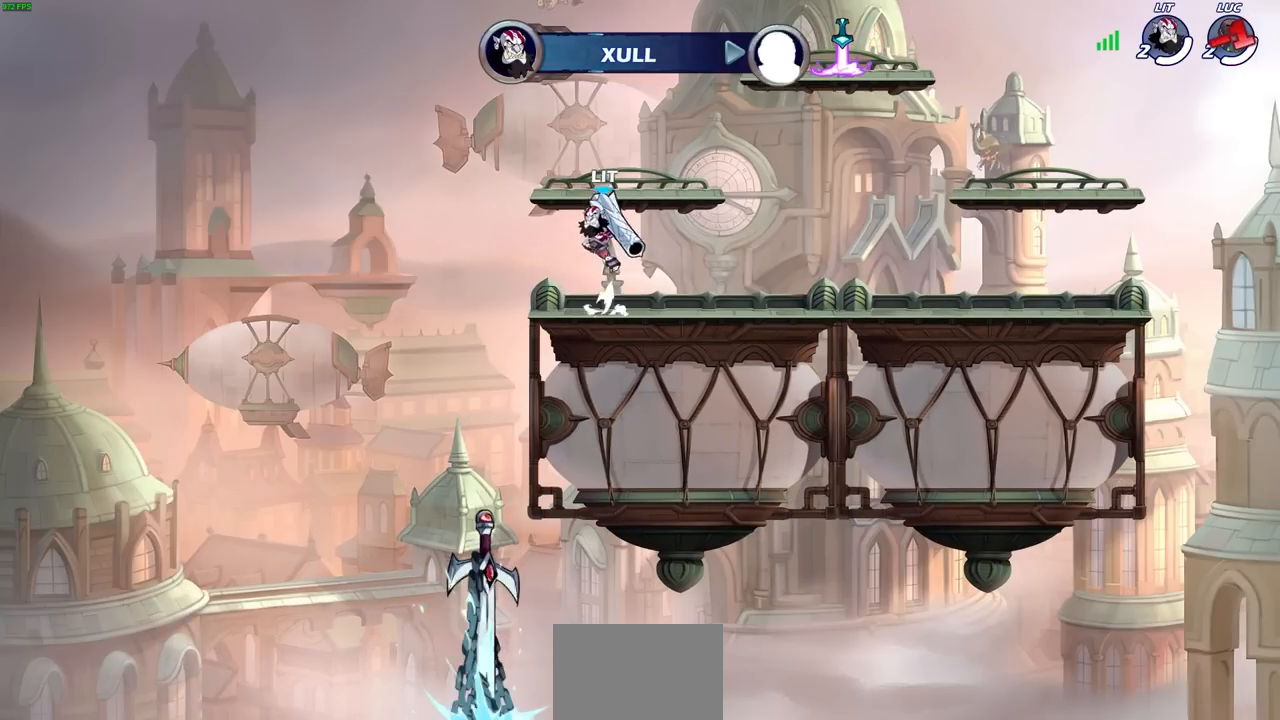
{"buttons": [], "left_stick": "center", "right_stick": "center", "events": []}
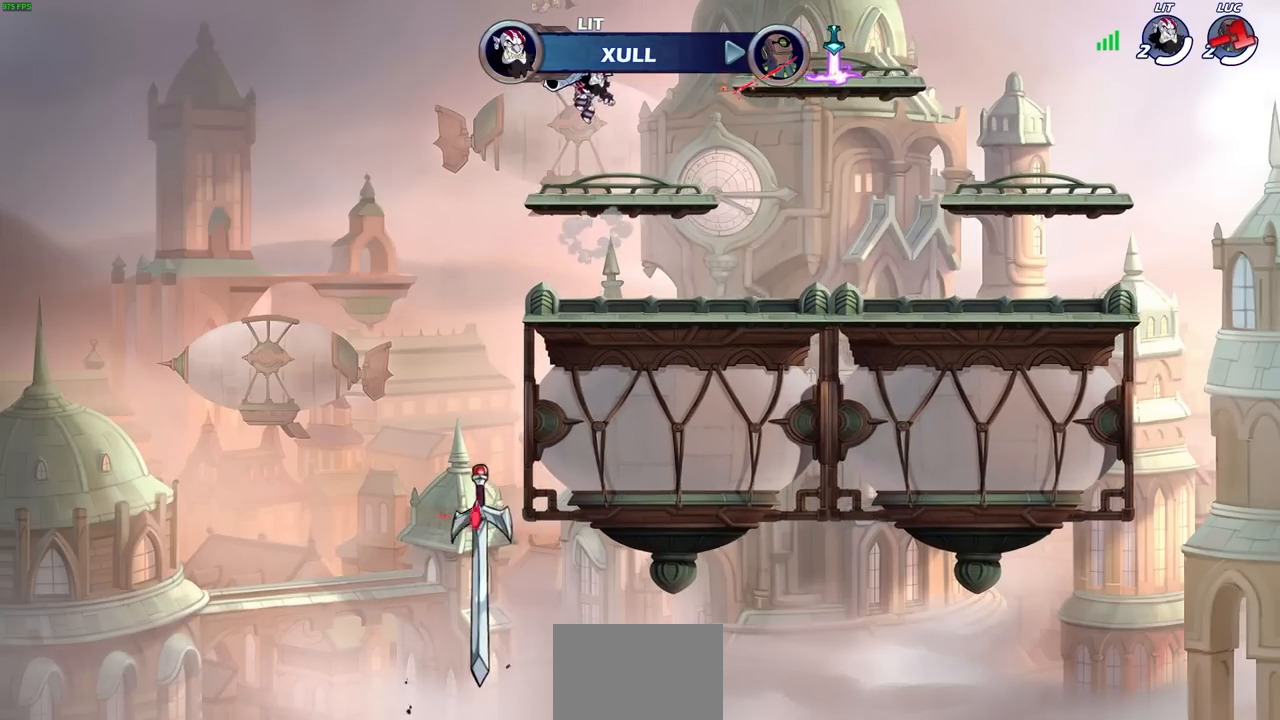
{"buttons": [], "left_stick": "center", "right_stick": "center", "events": []}
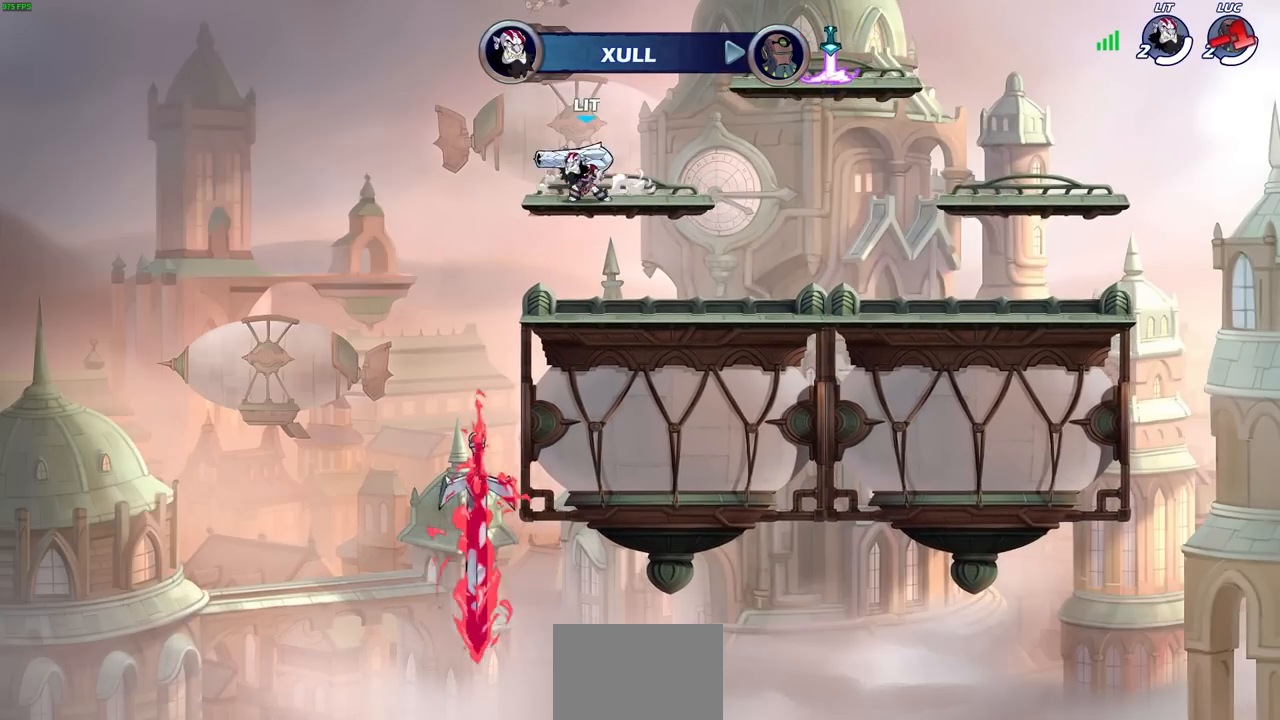
{"buttons": [], "left_stick": "center", "right_stick": "center", "events": []}
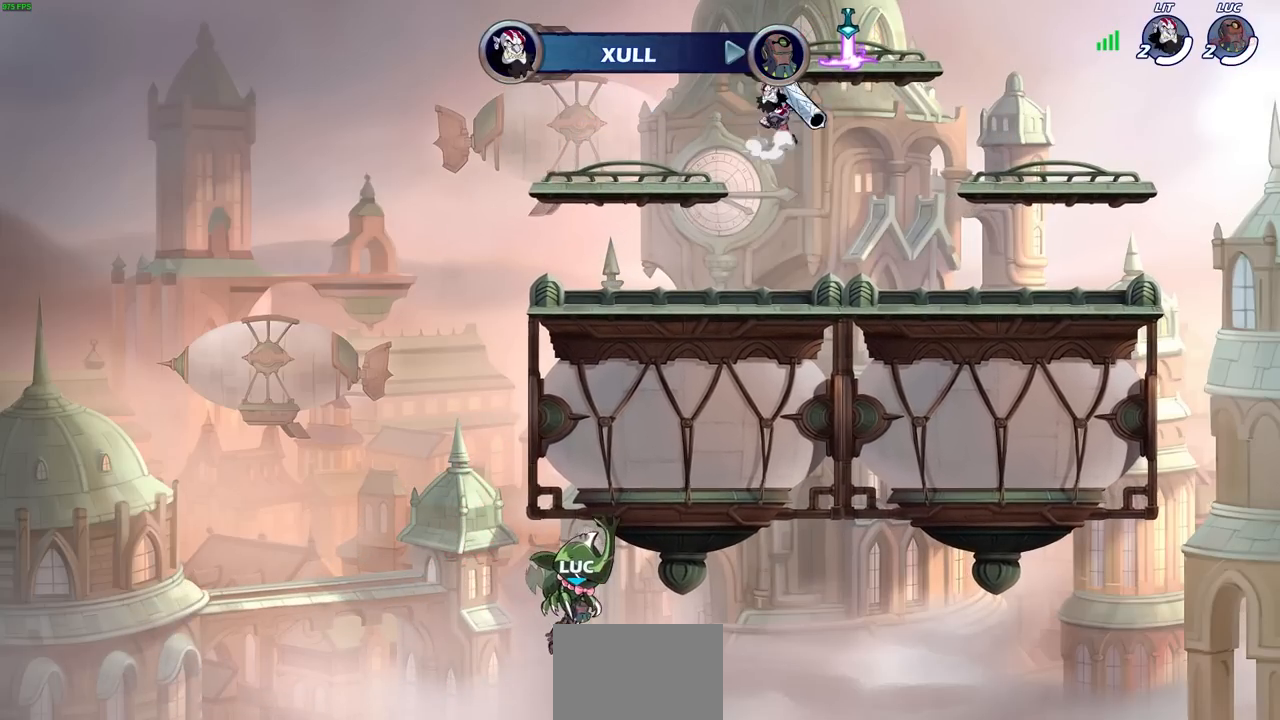
{"buttons": [], "left_stick": "center", "right_stick": "center", "events": []}
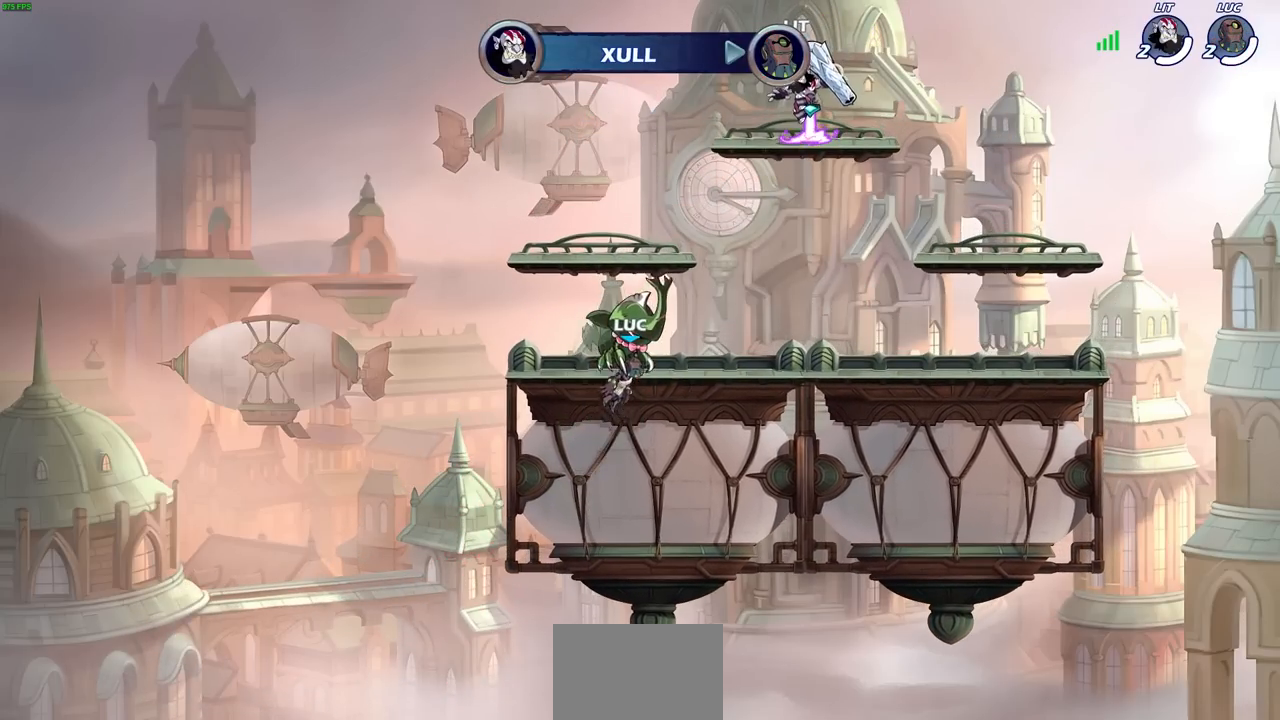
{"buttons": [], "left_stick": "center", "right_stick": "center", "events": []}
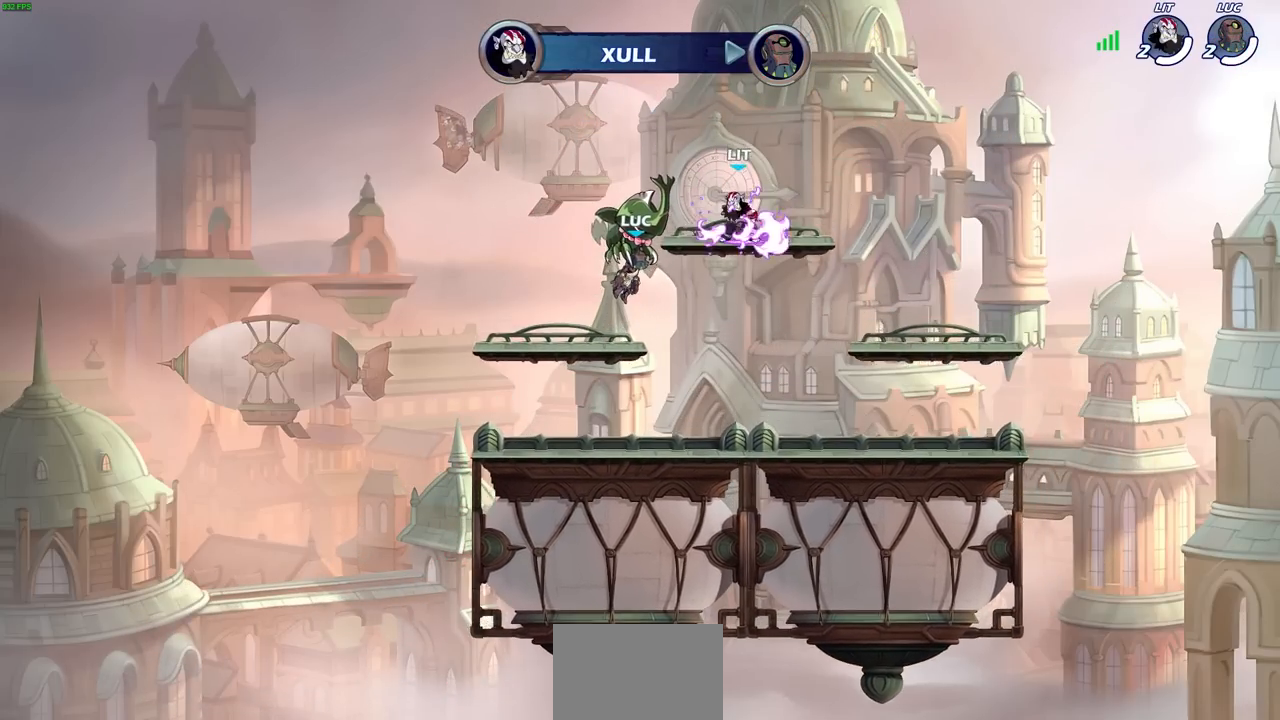
{"buttons": [], "left_stick": "center", "right_stick": "center", "events": []}
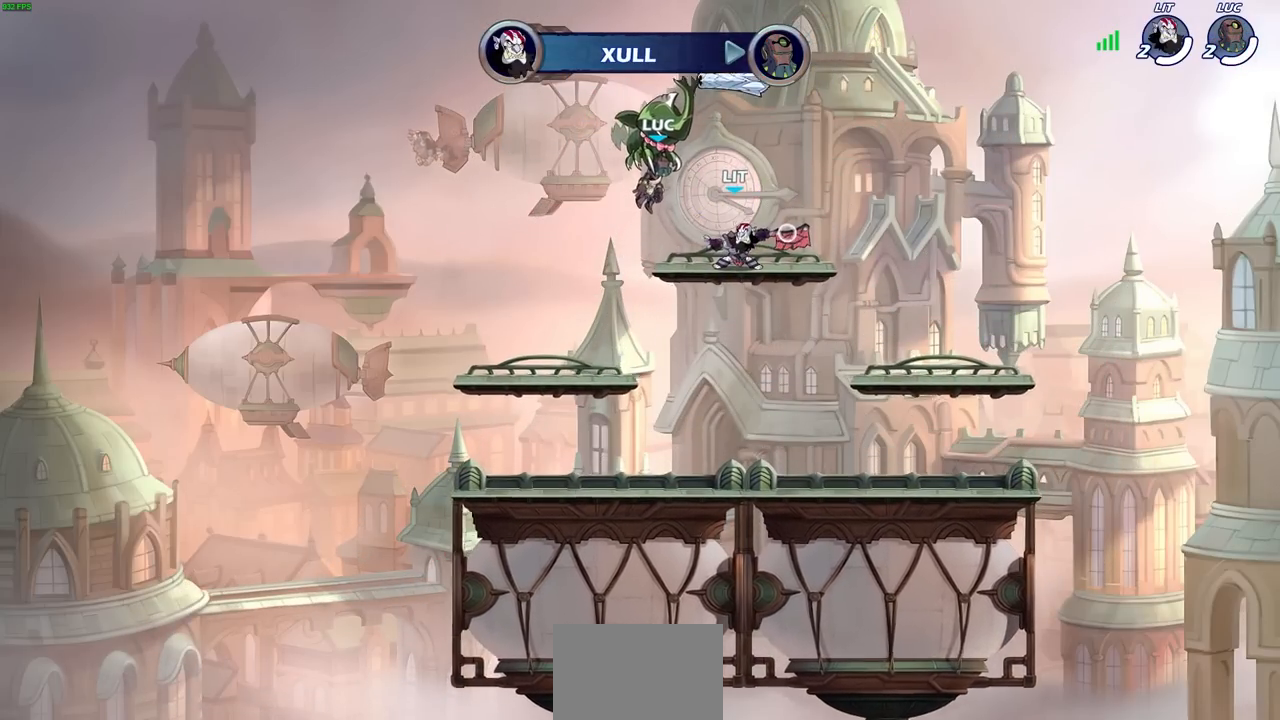
{"buttons": [], "left_stick": "center", "right_stick": "center", "events": []}